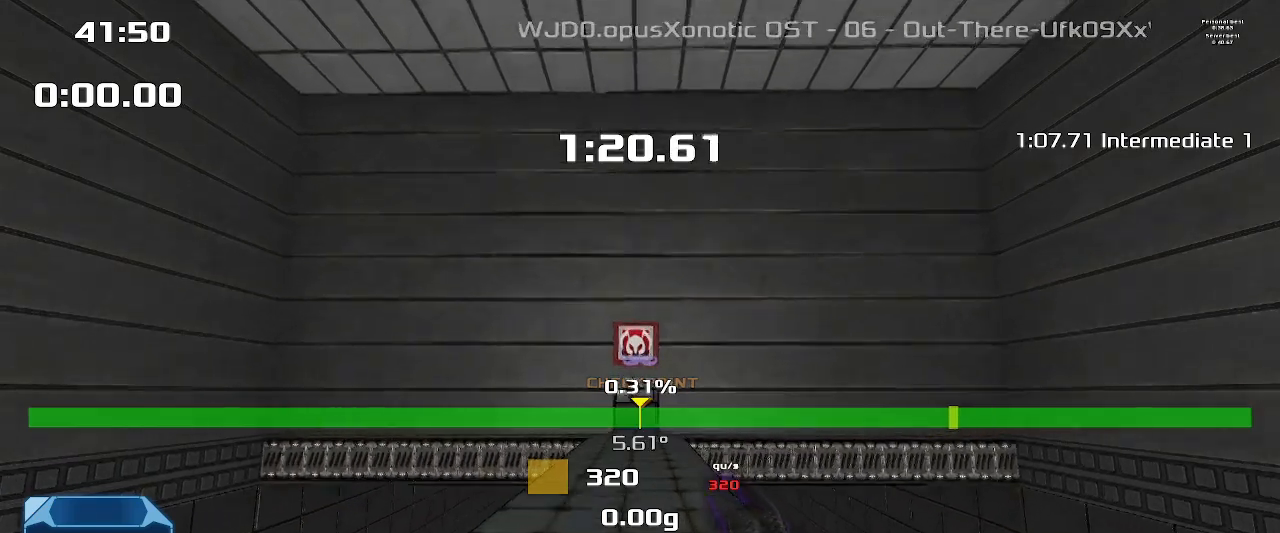
Gameplay with keyboard; each line is a JSON object with the keys held at the frame after it. "events" lists presses ("down") and releases ("up") of "down", "downshift", "left", "right", "up" and "upshift" between this image and that frame as [ms after this image, input, new state], when the widget could be followed in between. No other keys are recorded. Mouse input is not recorded. Key names are as the overlay labels them; some are game actions (e.g. jump) rather than physical keys.
{"keys": ["up"], "events": []}
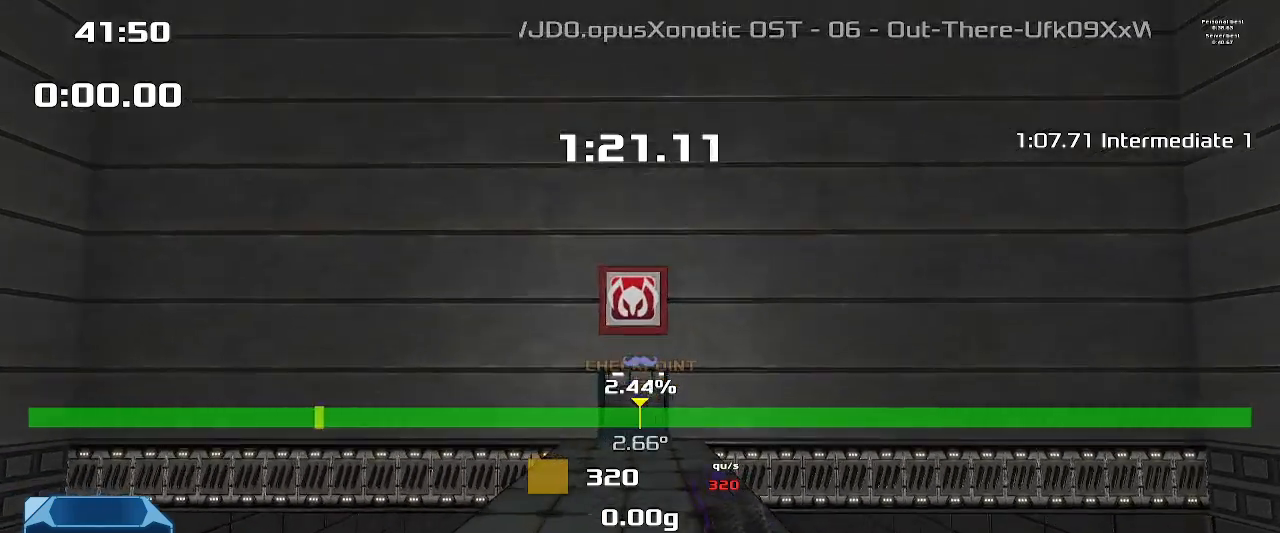
{"keys": ["up"], "events": []}
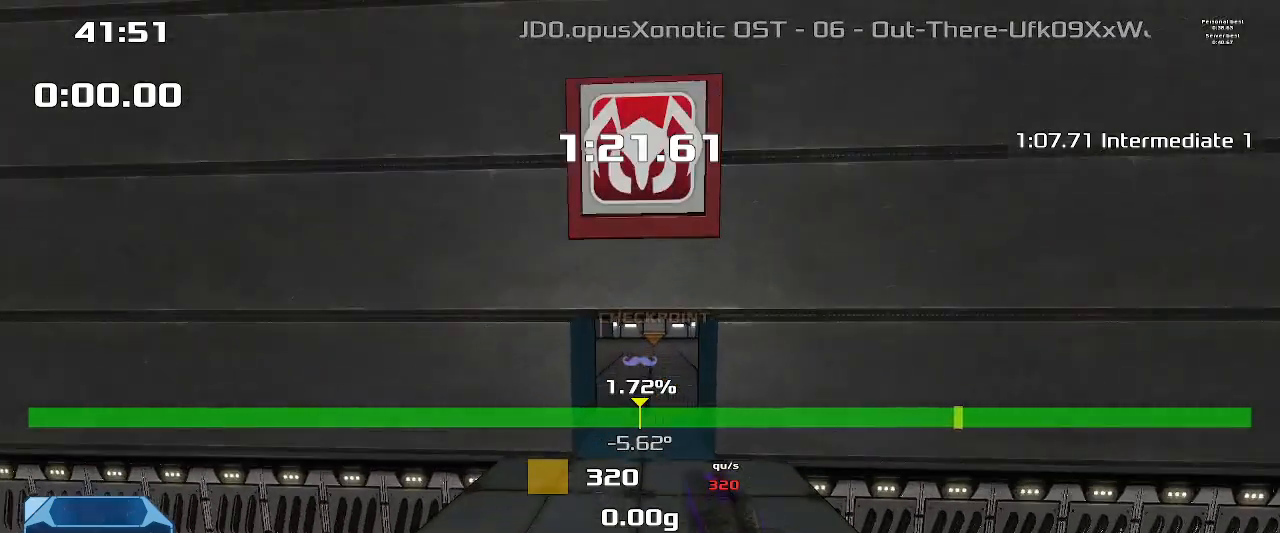
{"keys": ["up"], "events": []}
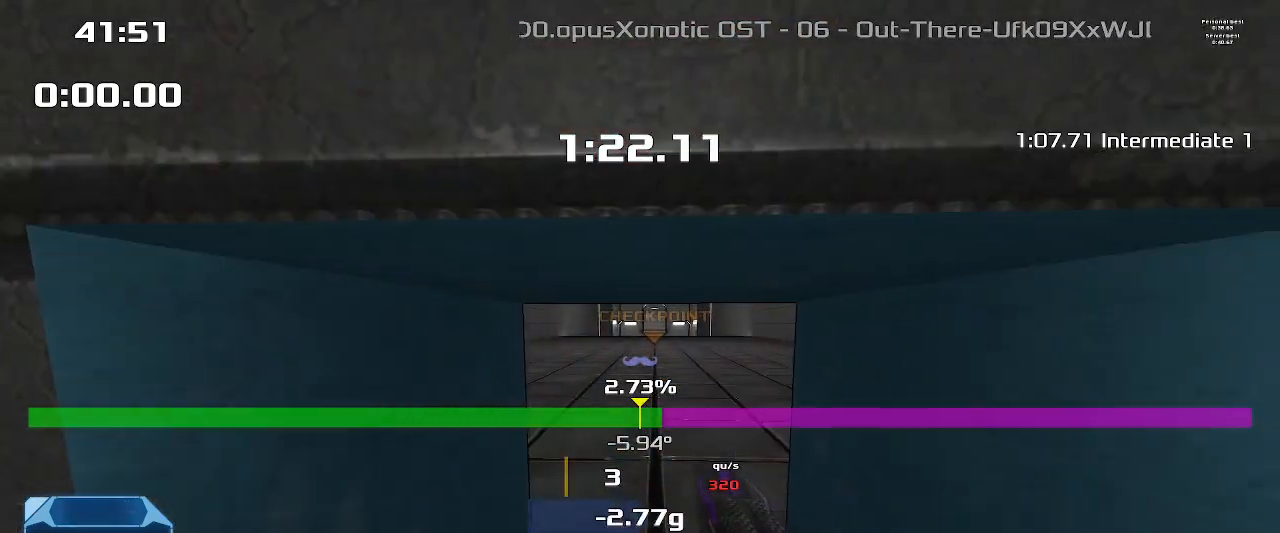
{"keys": ["up", "upshift"], "events": [[433, "upshift", "down"]]}
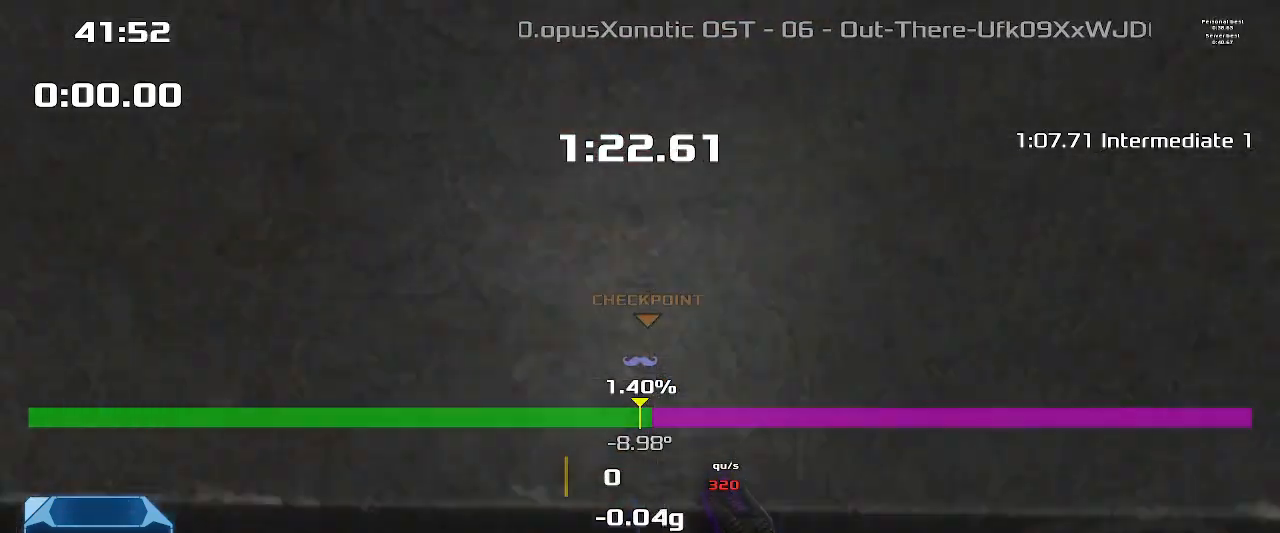
{"keys": [], "events": [[200, "upshift", "up"], [500, "up", "up"]]}
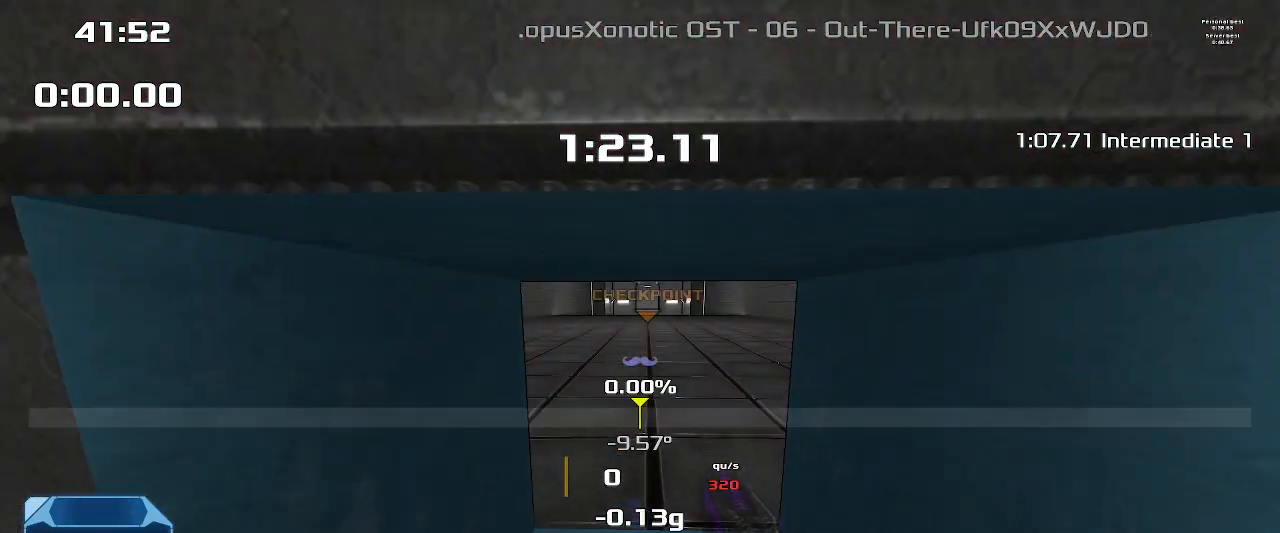
{"keys": [], "events": []}
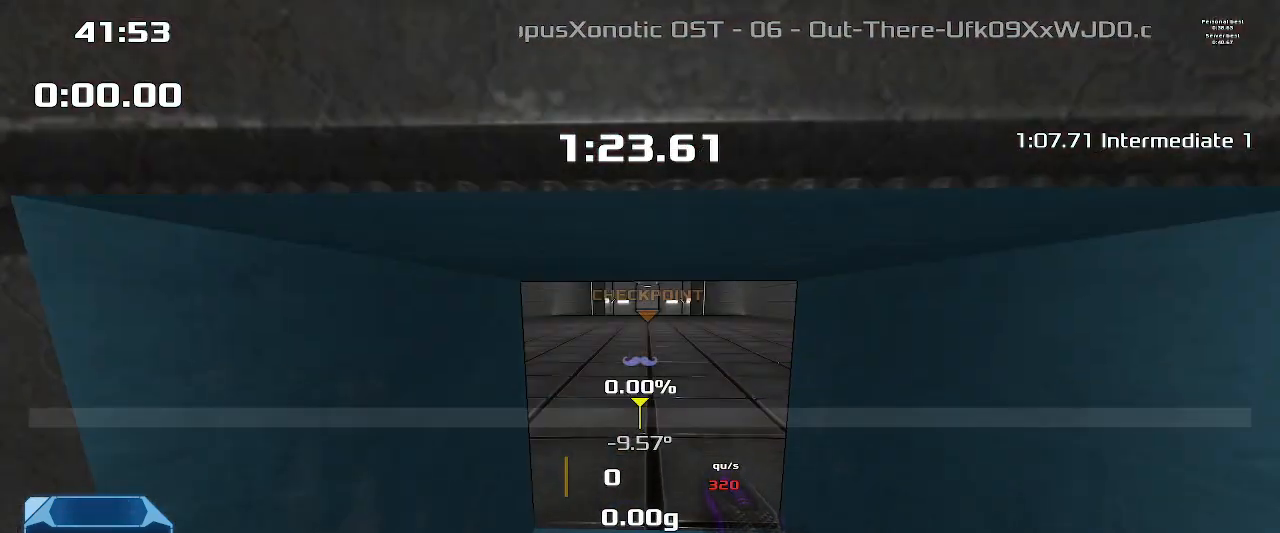
{"keys": [], "events": []}
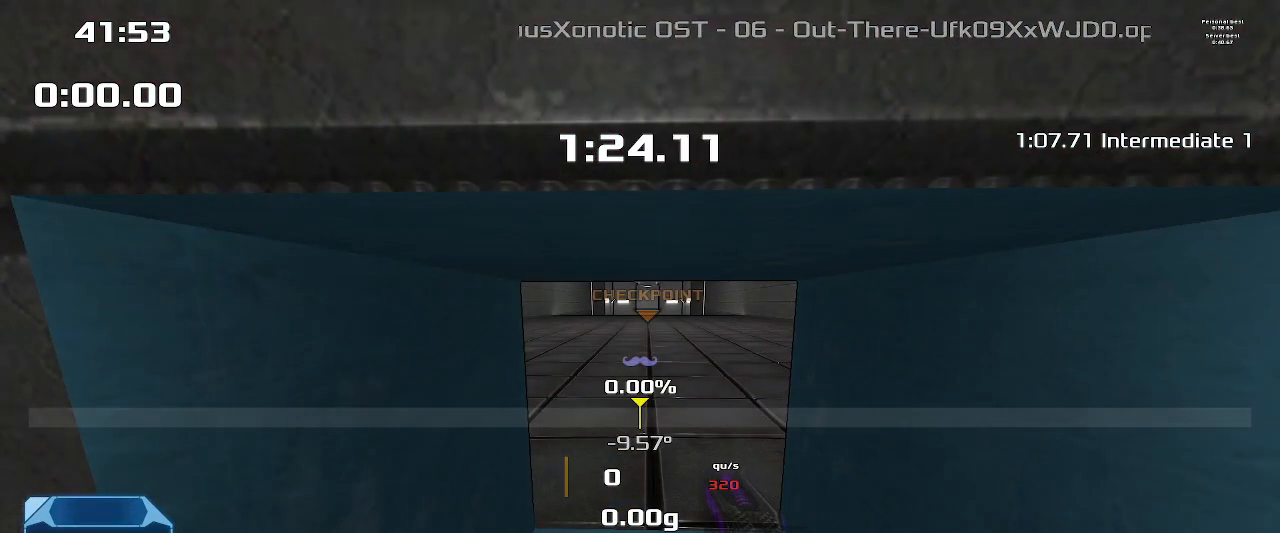
{"keys": [], "events": []}
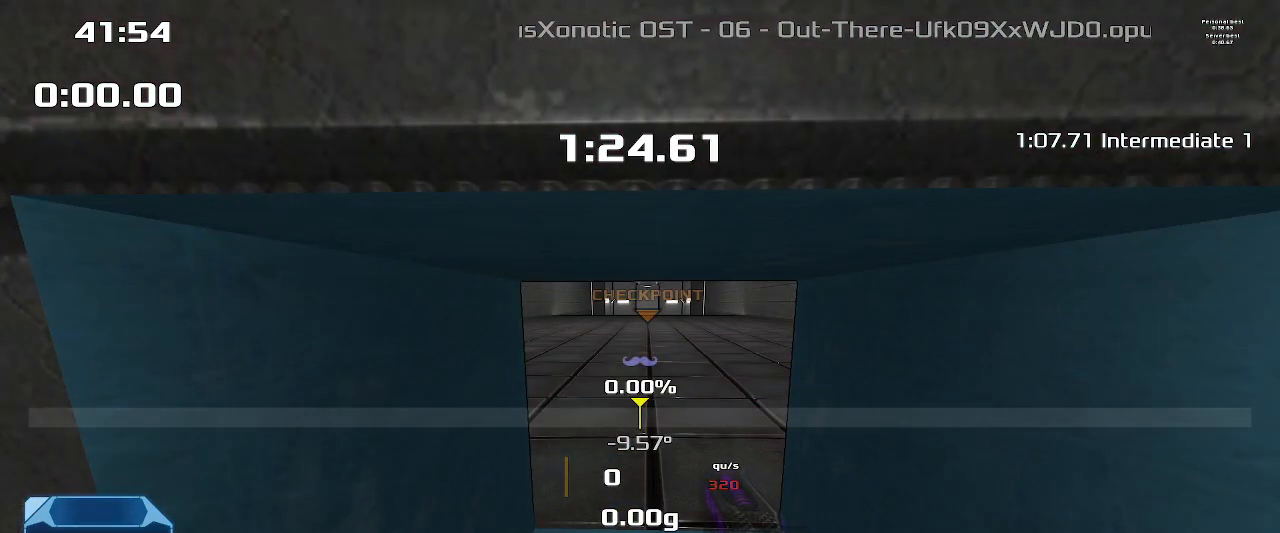
{"keys": [], "events": []}
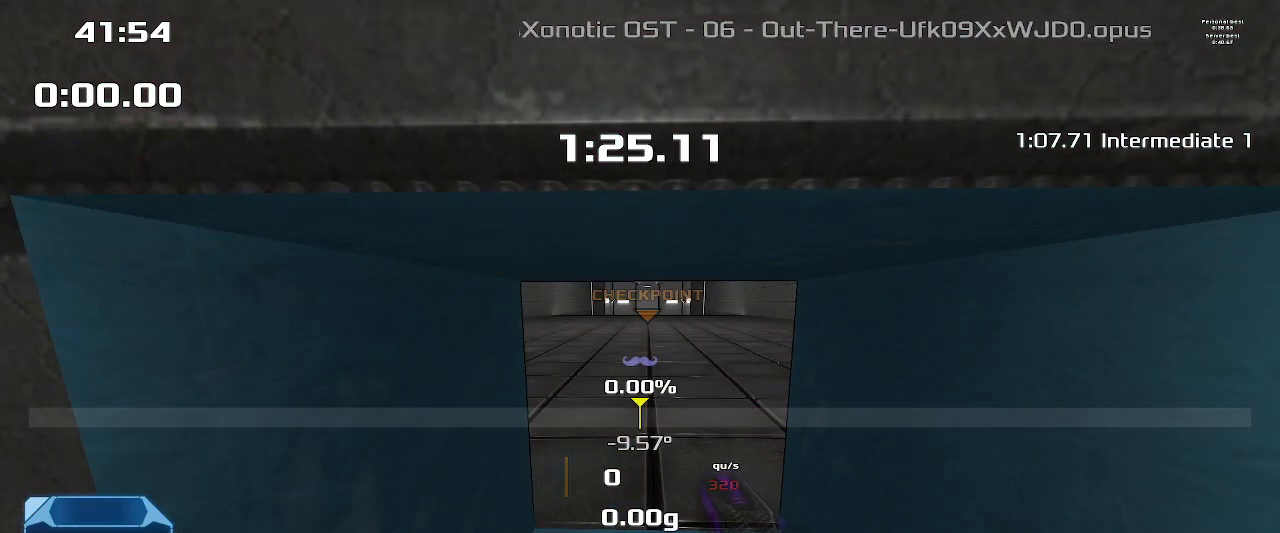
{"keys": [], "events": []}
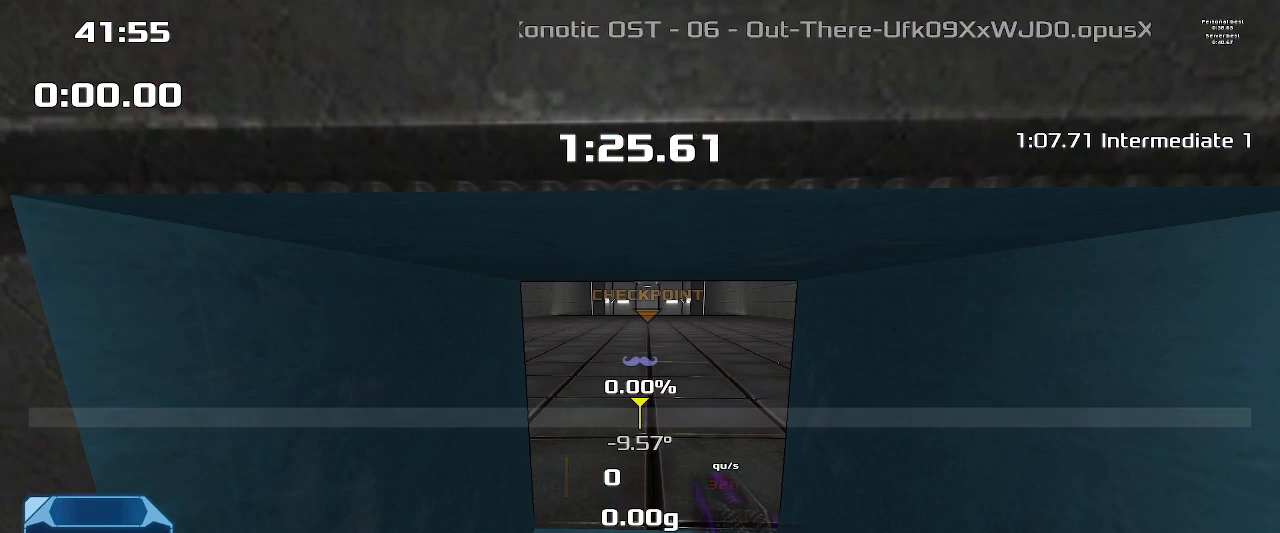
{"keys": ["upshift"], "events": [[433, "upshift", "down"]]}
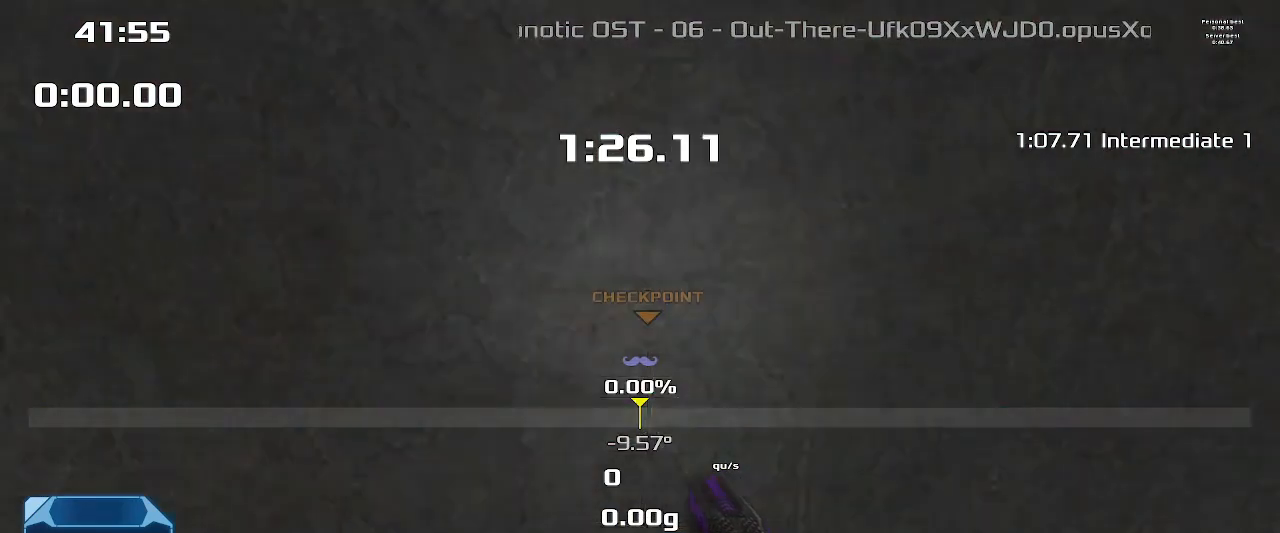
{"keys": [], "events": [[133, "up", "down"], [133, "upshift", "up"], [367, "up", "up"]]}
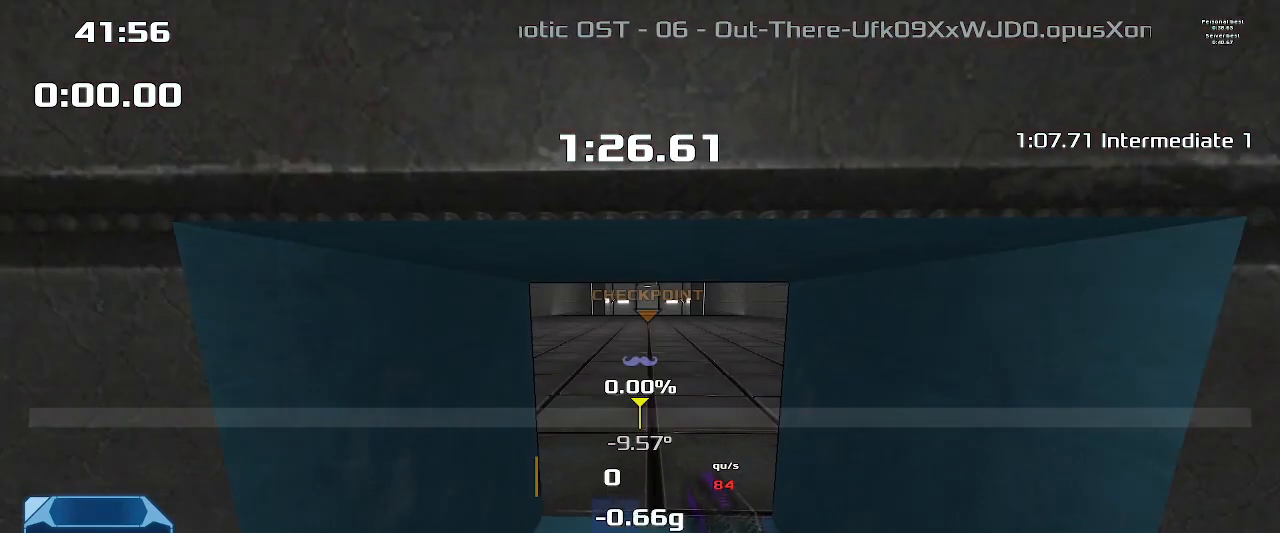
{"keys": [], "events": [[267, "up", "down"], [433, "up", "up"]]}
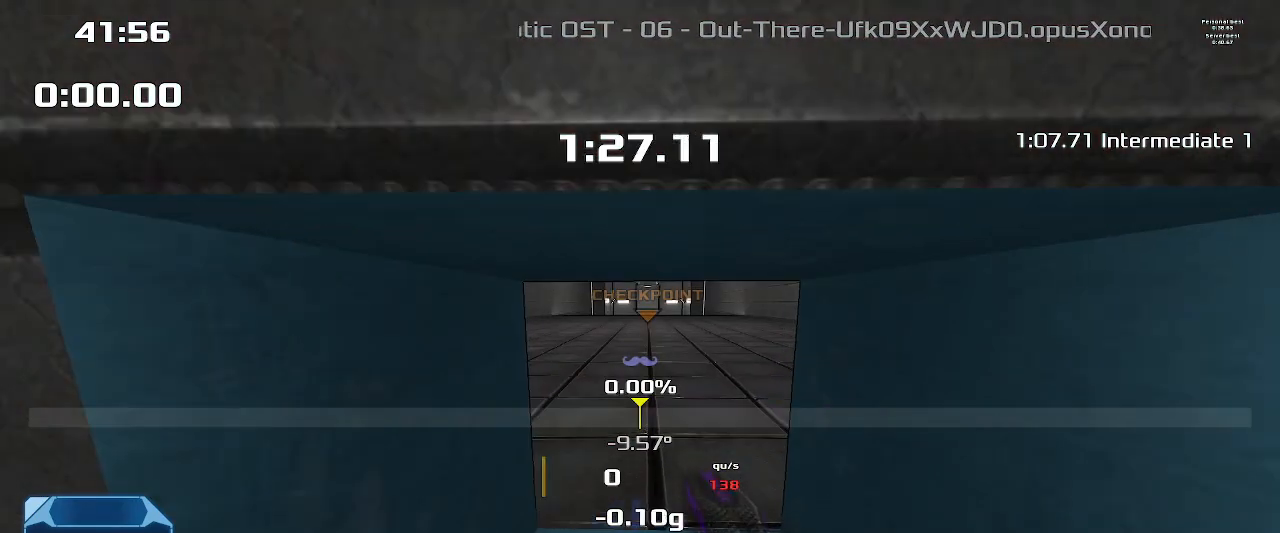
{"keys": [], "events": []}
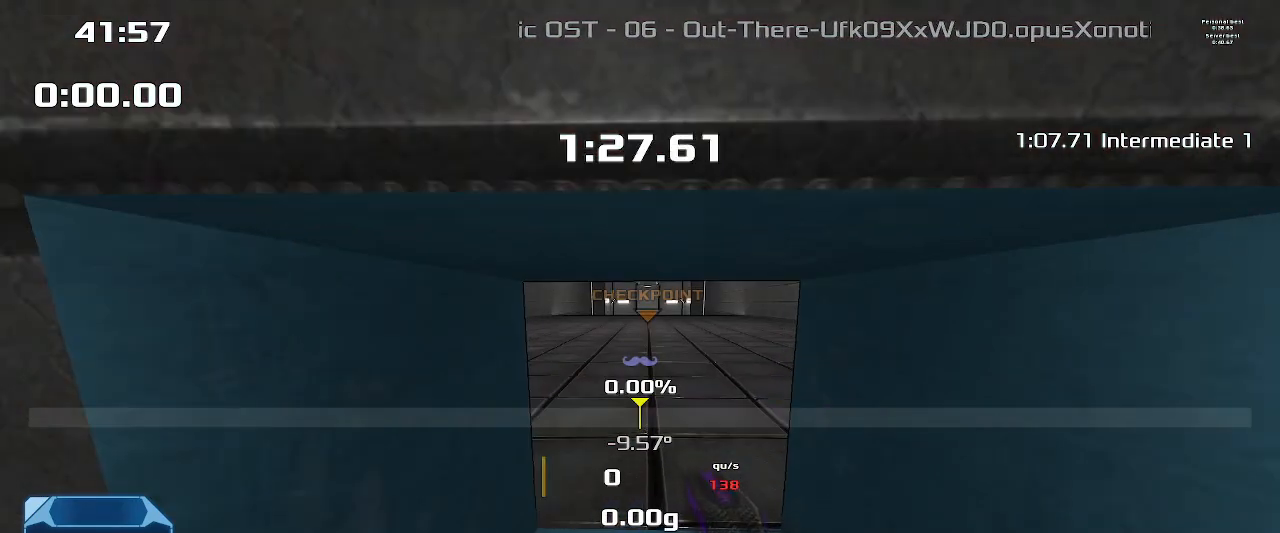
{"keys": [], "events": []}
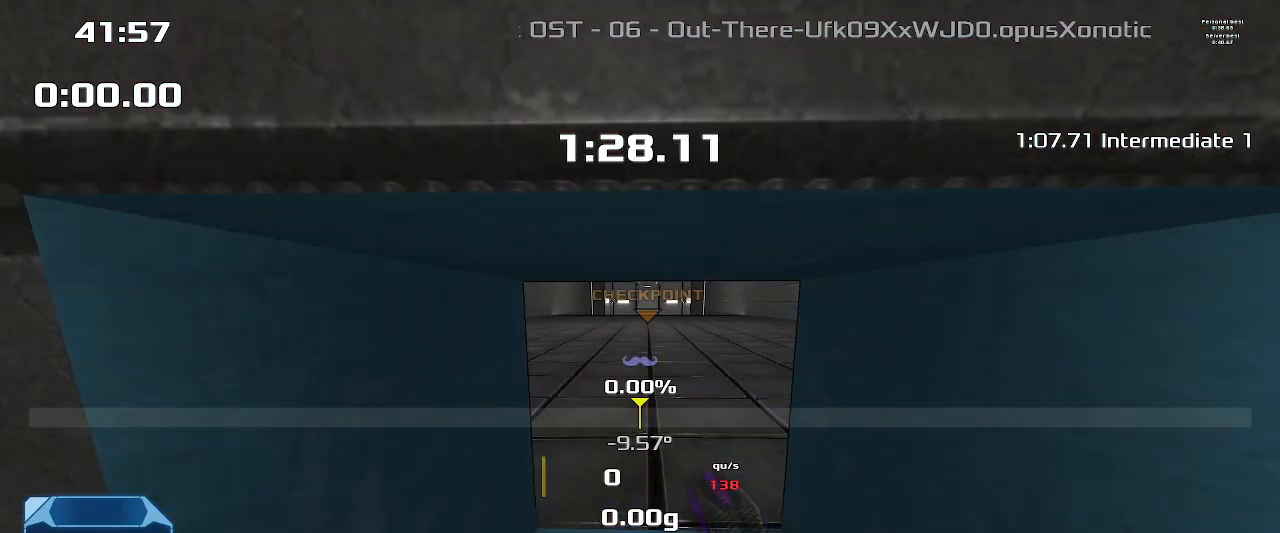
{"keys": [], "events": []}
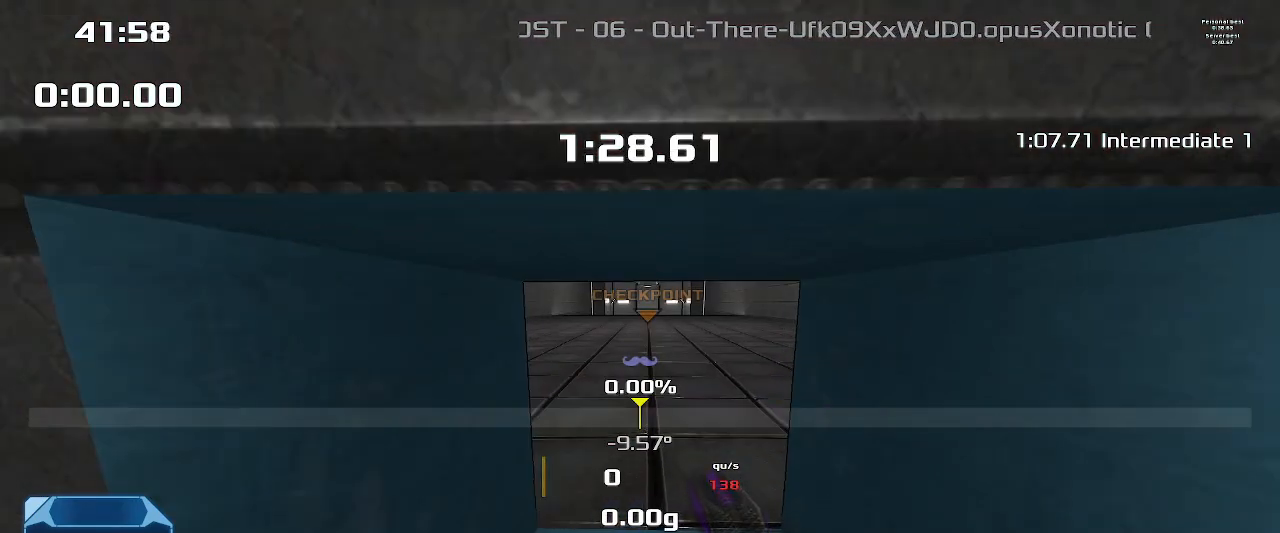
{"keys": [], "events": []}
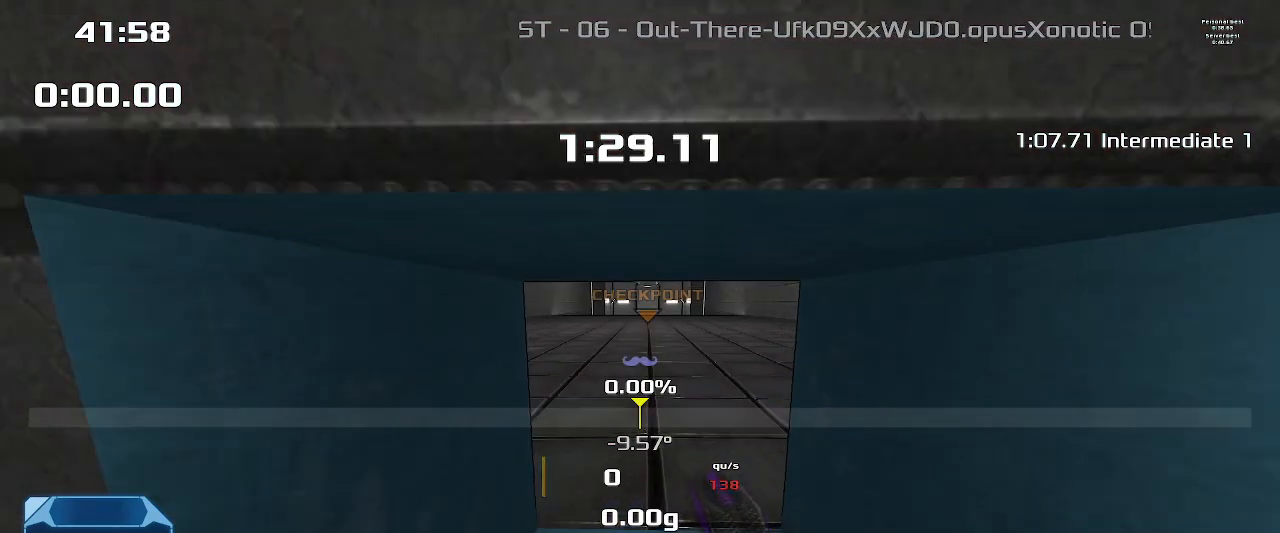
{"keys": ["downshift"], "events": [[300, "downshift", "down"]]}
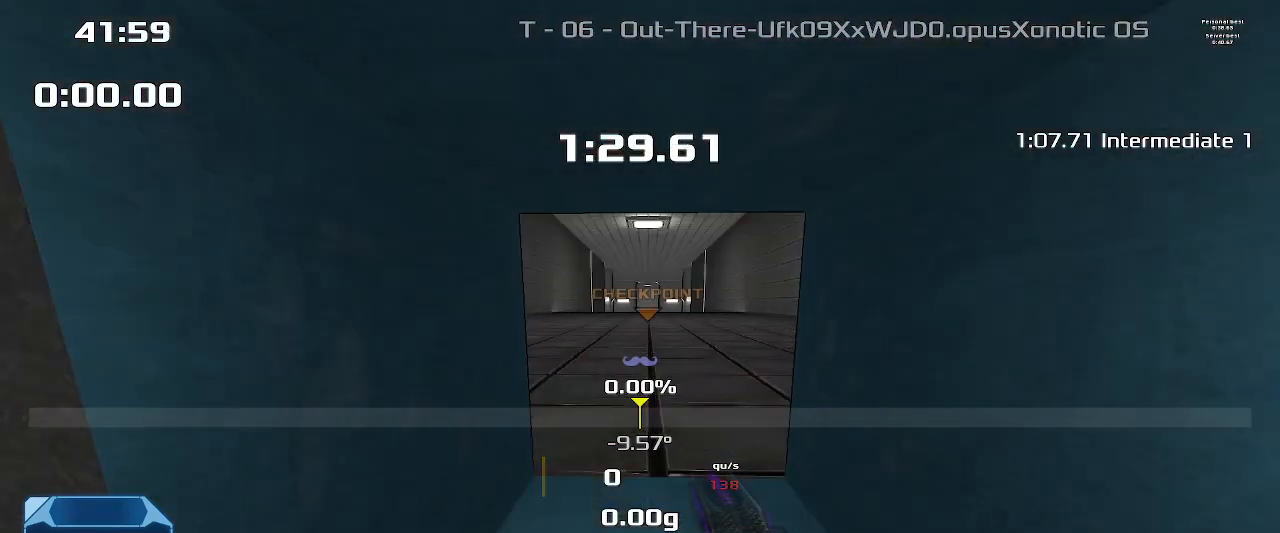
{"keys": ["downshift"], "events": []}
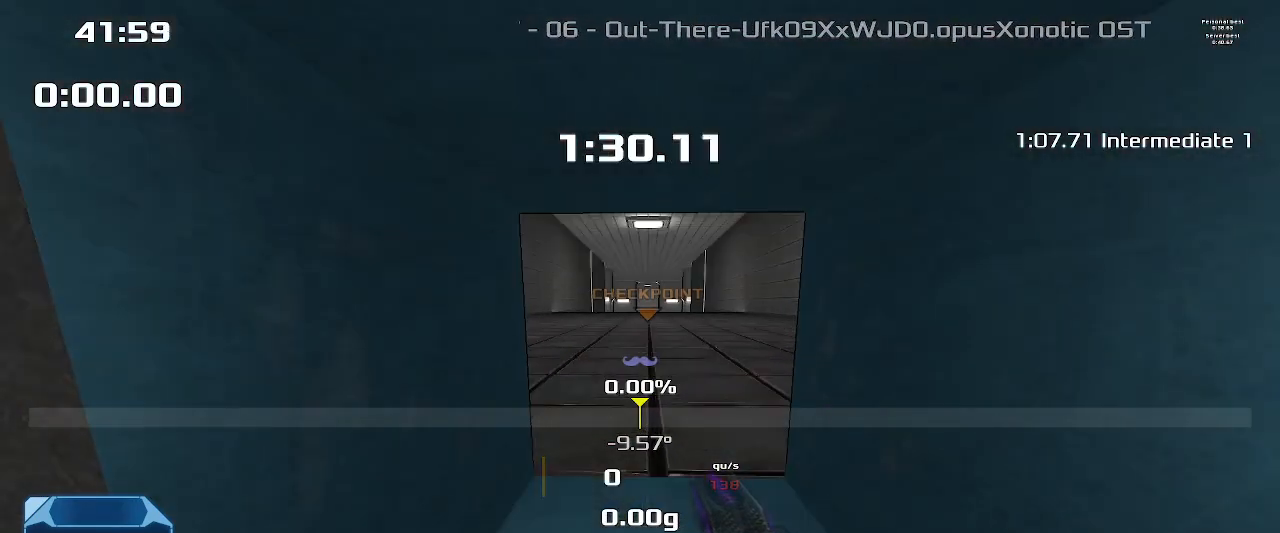
{"keys": [], "events": [[67, "downshift", "up"]]}
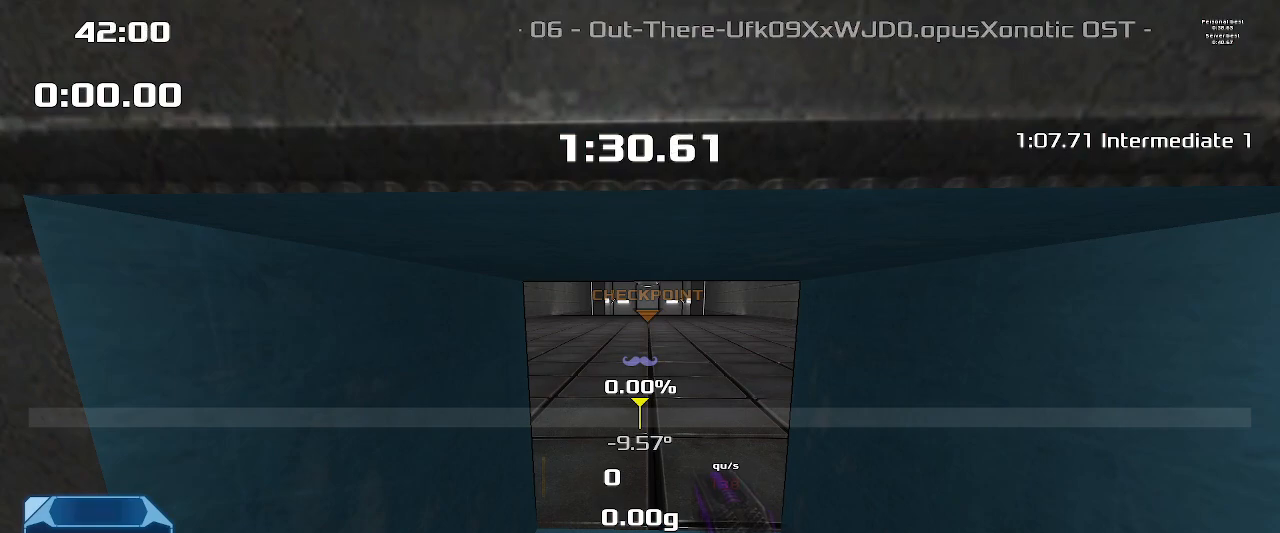
{"keys": [], "events": []}
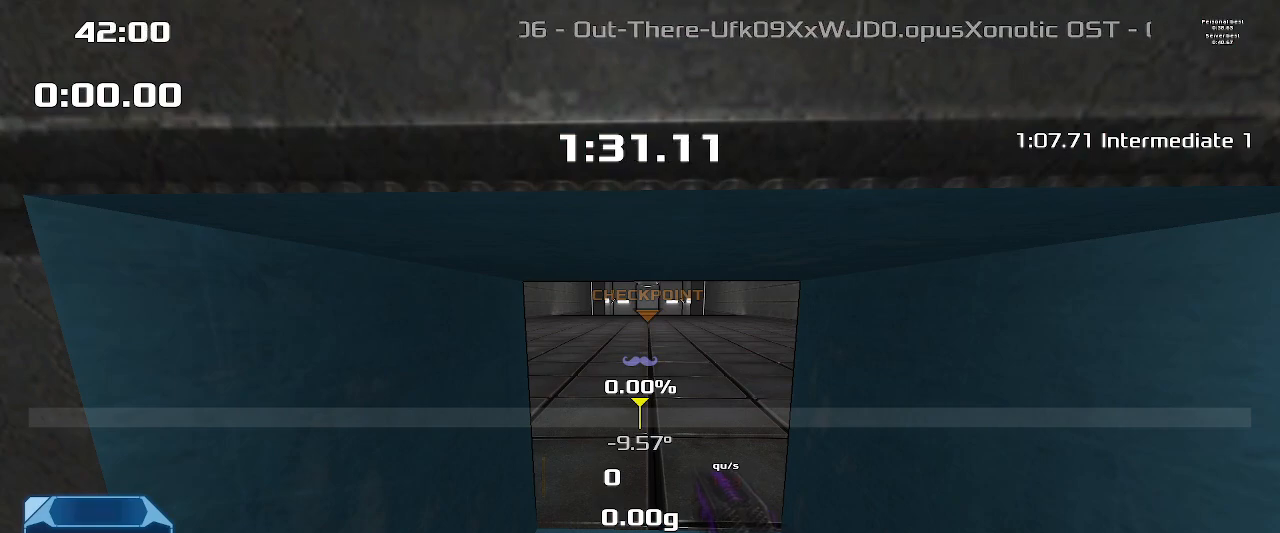
{"keys": ["downshift"], "events": [[233, "downshift", "down"]]}
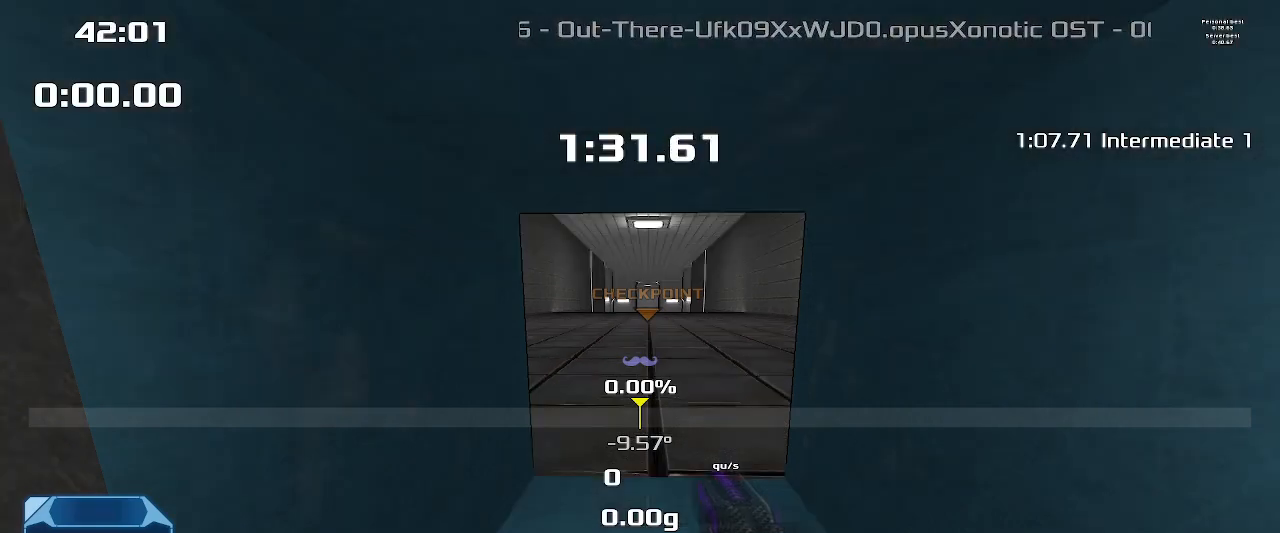
{"keys": ["downshift"], "events": []}
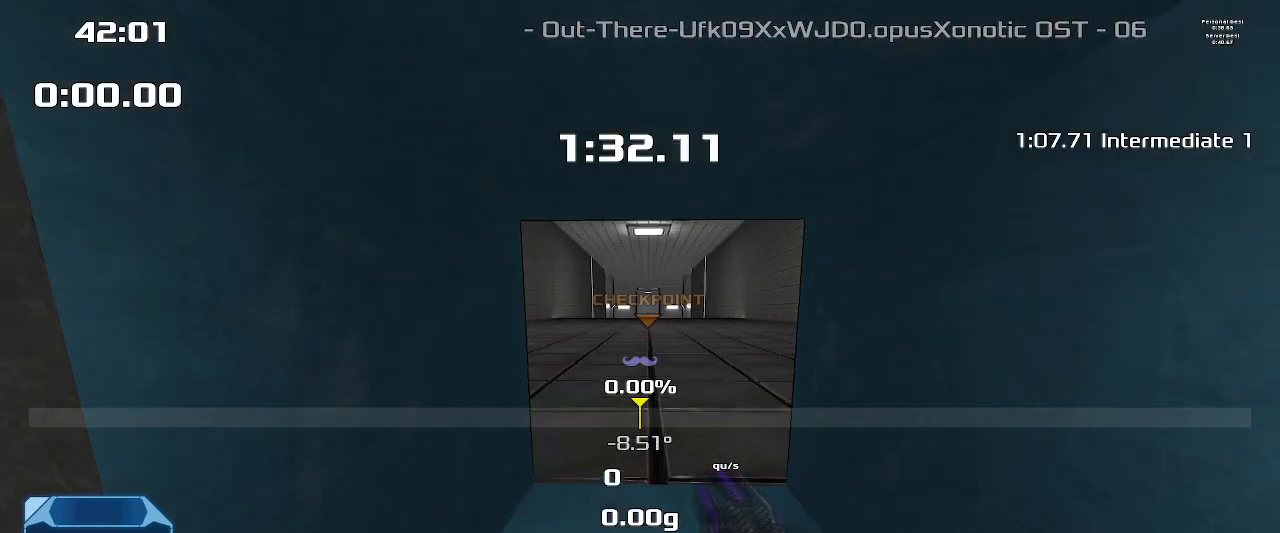
{"keys": [], "events": [[67, "downshift", "up"]]}
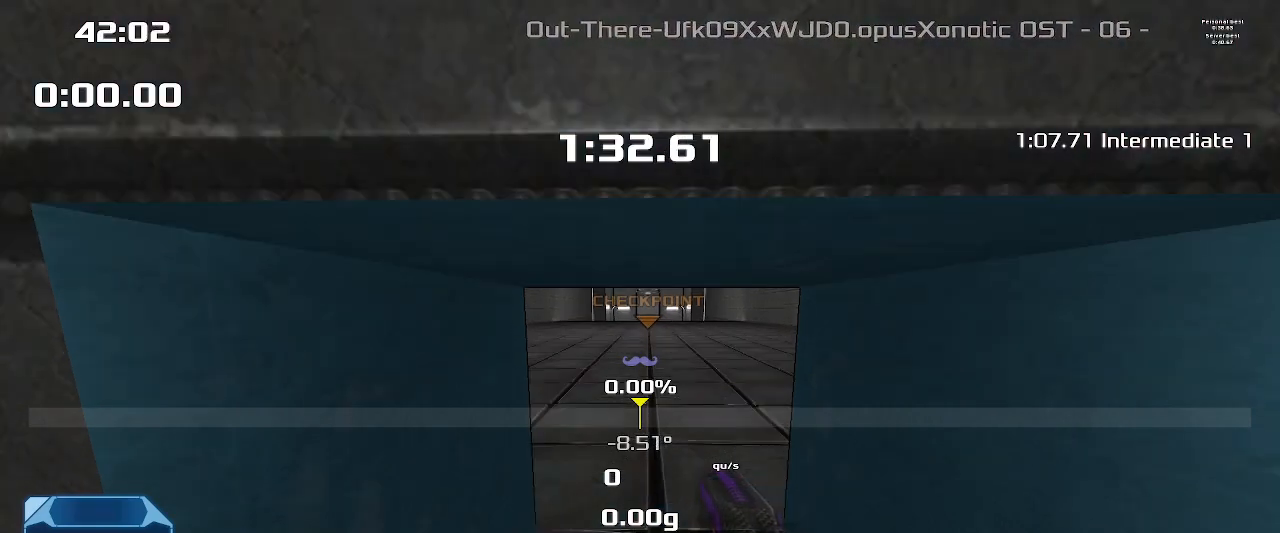
{"keys": [], "events": []}
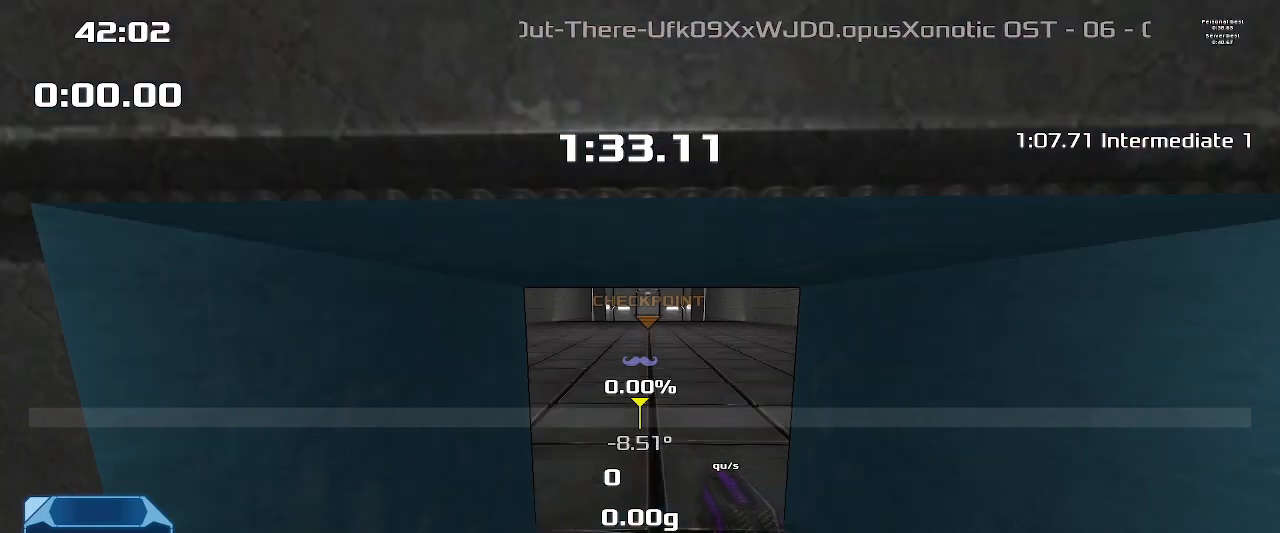
{"keys": [], "events": []}
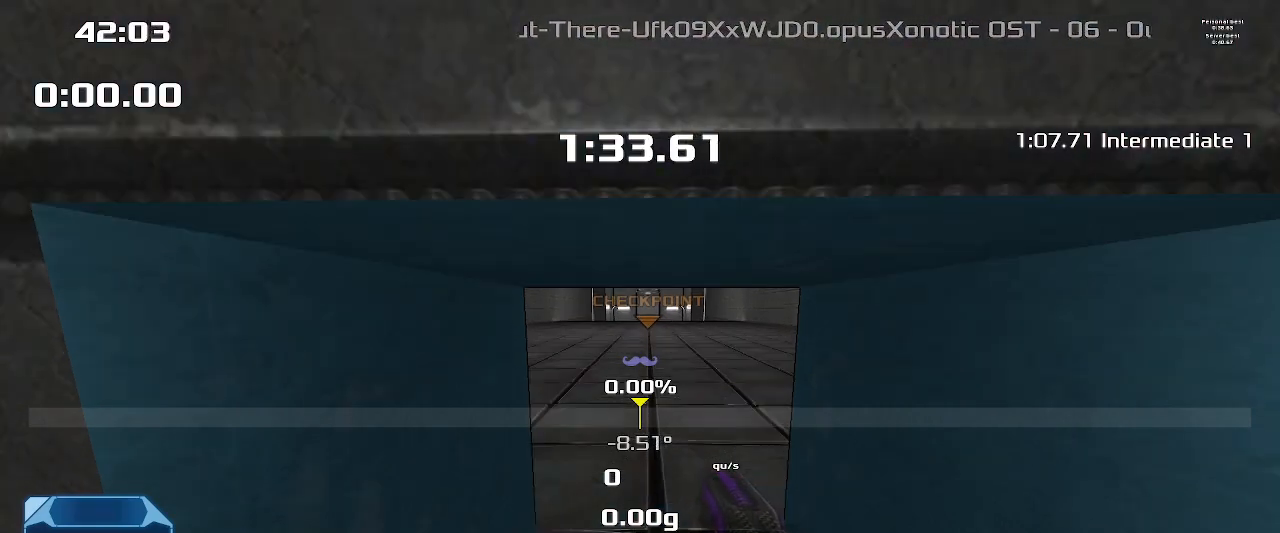
{"keys": ["downshift", "up"], "events": [[33, "downshift", "down"], [333, "up", "down"]]}